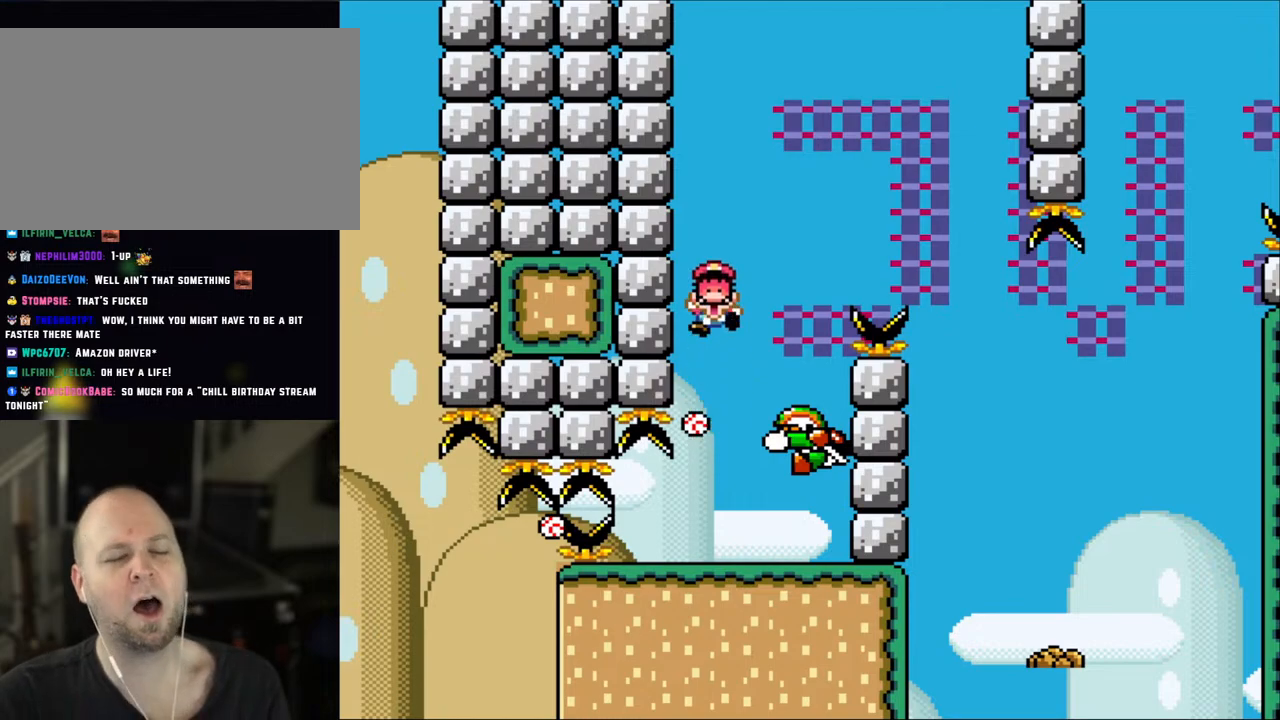
Gameplay with a controller (Nintendo layout); each line is a JSON object with the inputs held at the frame after it. "events" lists button and stick changes between this image and that frame as [ms after this image, input, new state], when the widget could be followed in between. Not read: L3 R3.
{"buttons": [], "events": []}
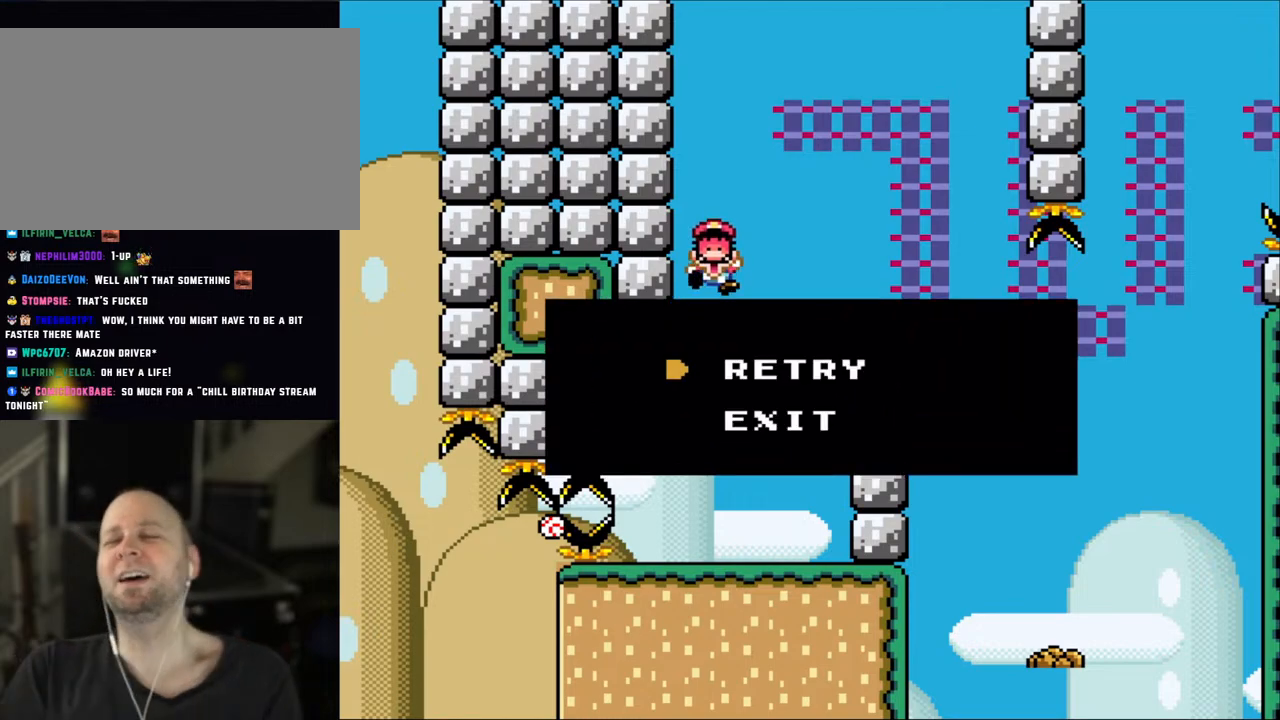
{"buttons": ["A", "X"], "events": [[467, "X", "down"], [500, "A", "down"]]}
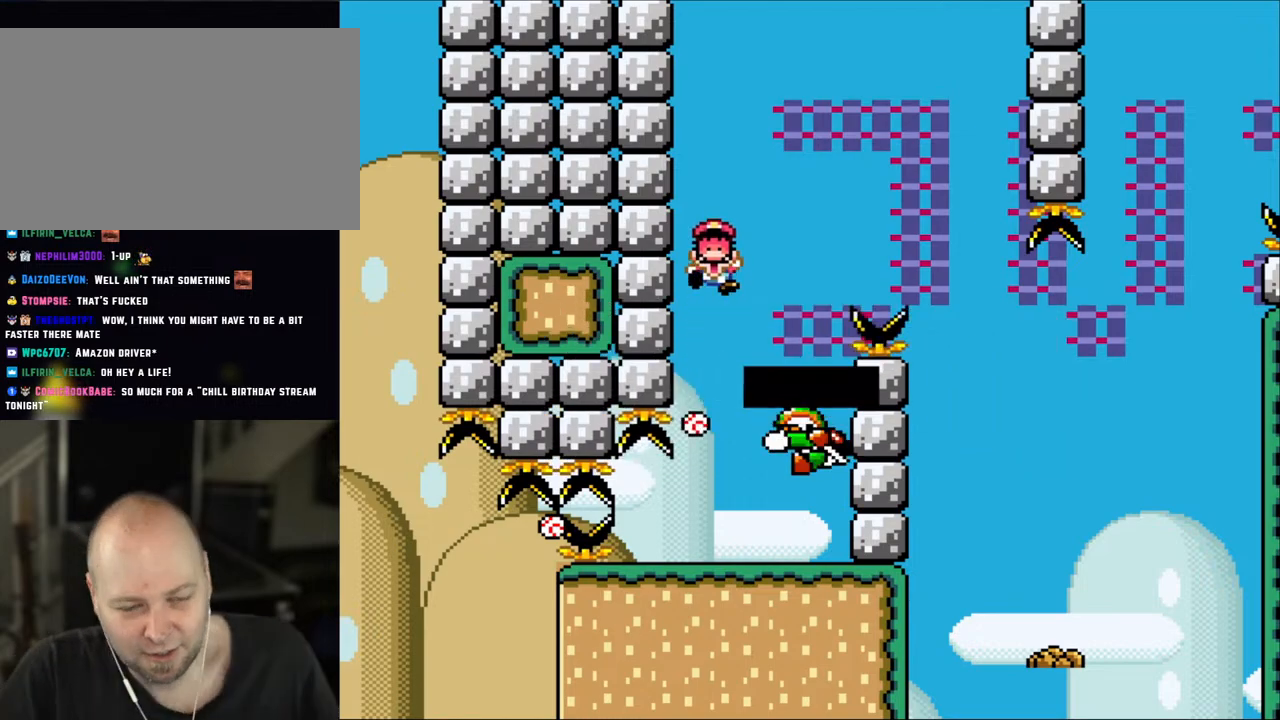
{"buttons": [], "events": [[67, "X", "up"], [100, "A", "up"]]}
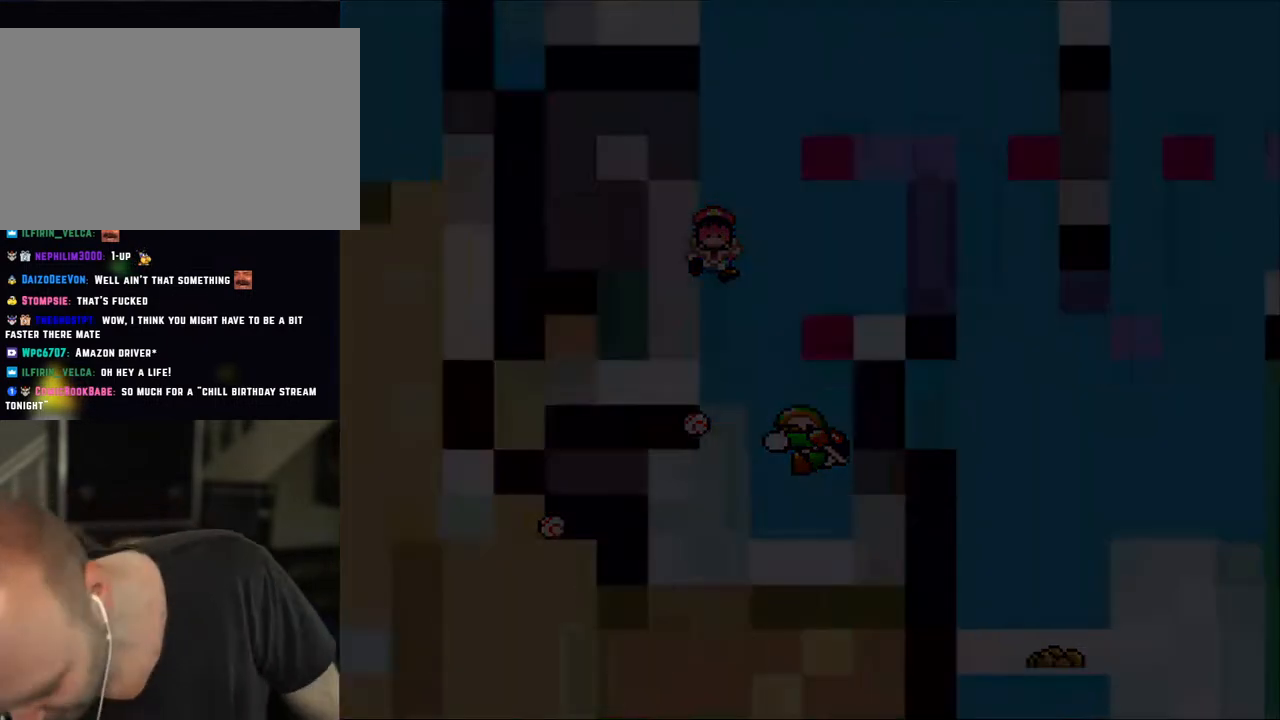
{"buttons": [], "events": []}
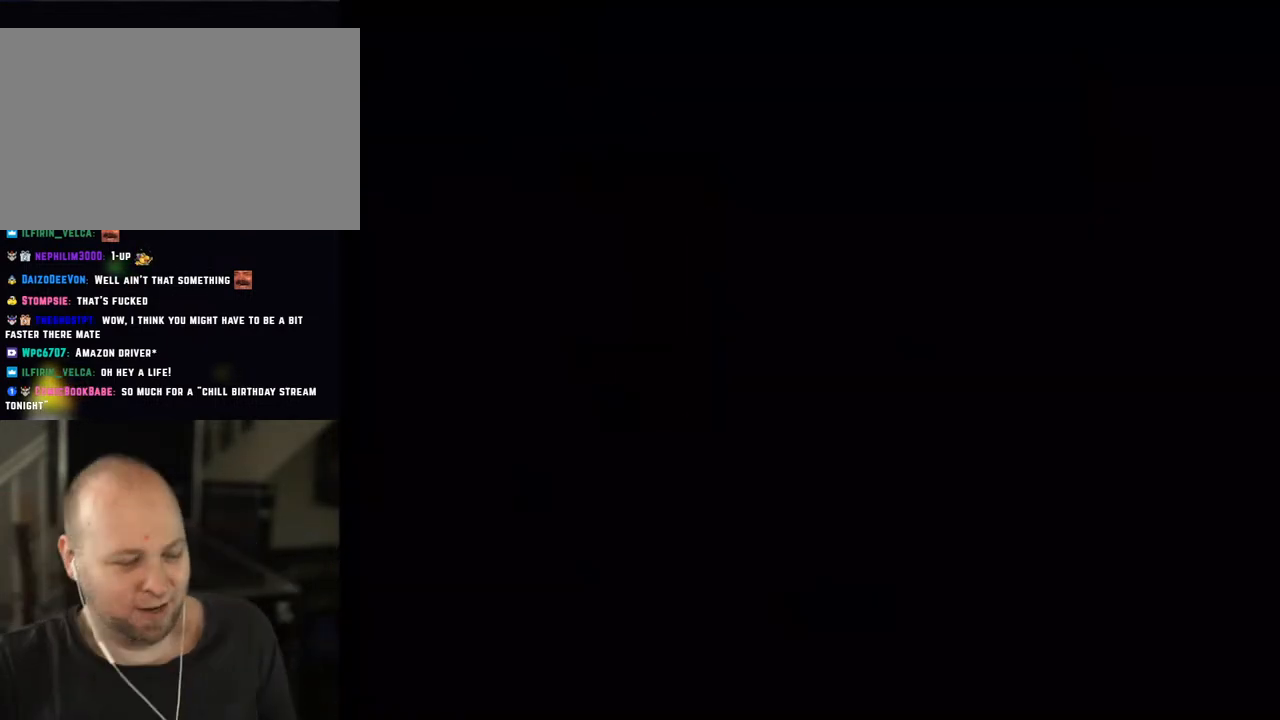
{"buttons": [], "events": []}
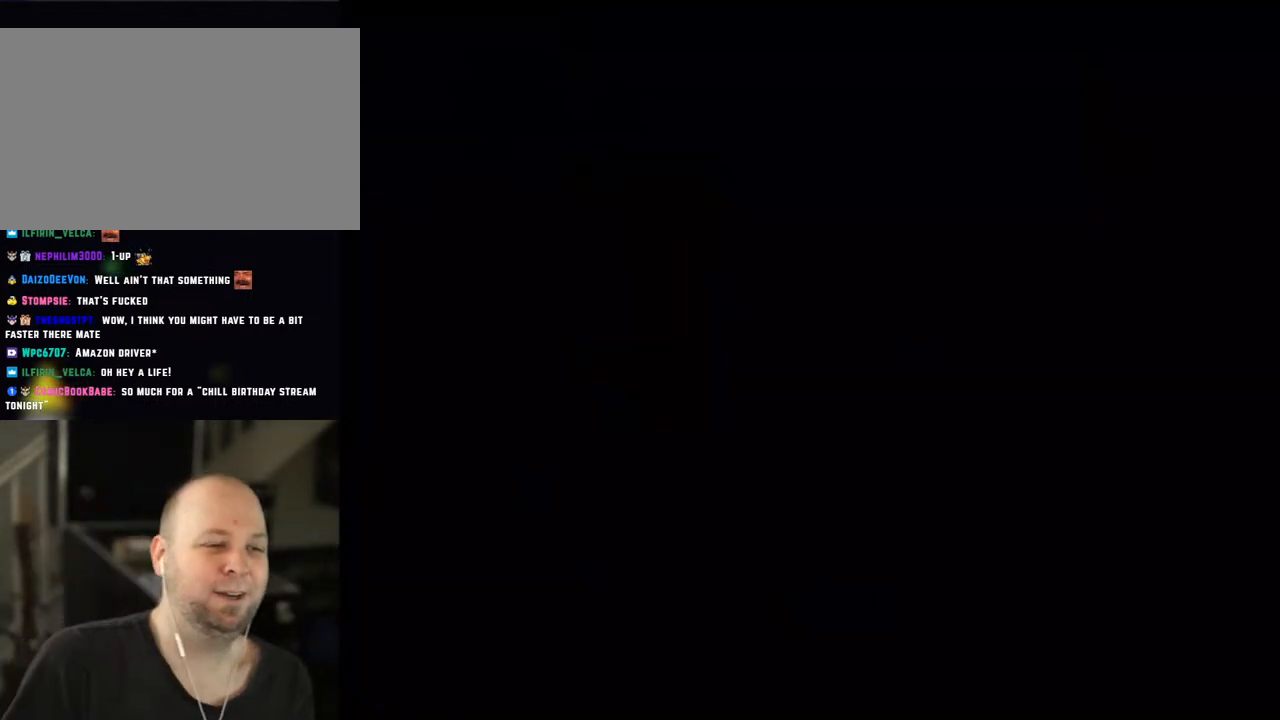
{"buttons": [], "events": []}
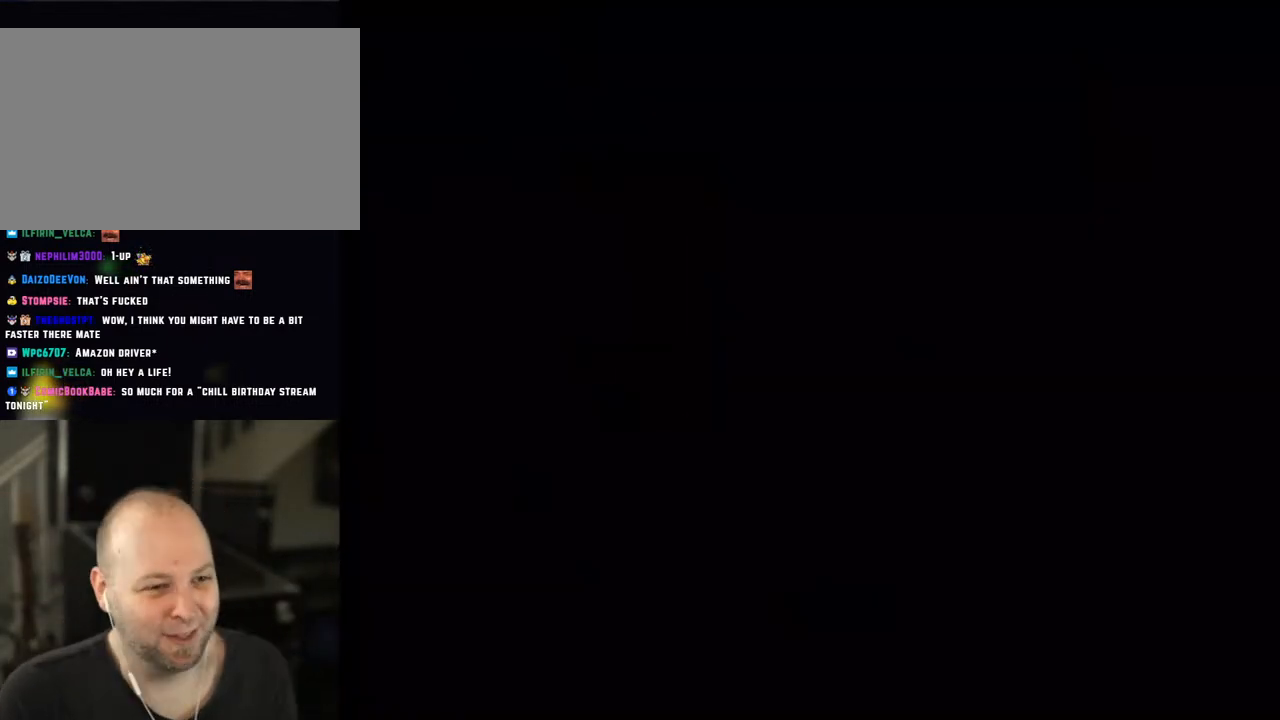
{"buttons": [], "events": []}
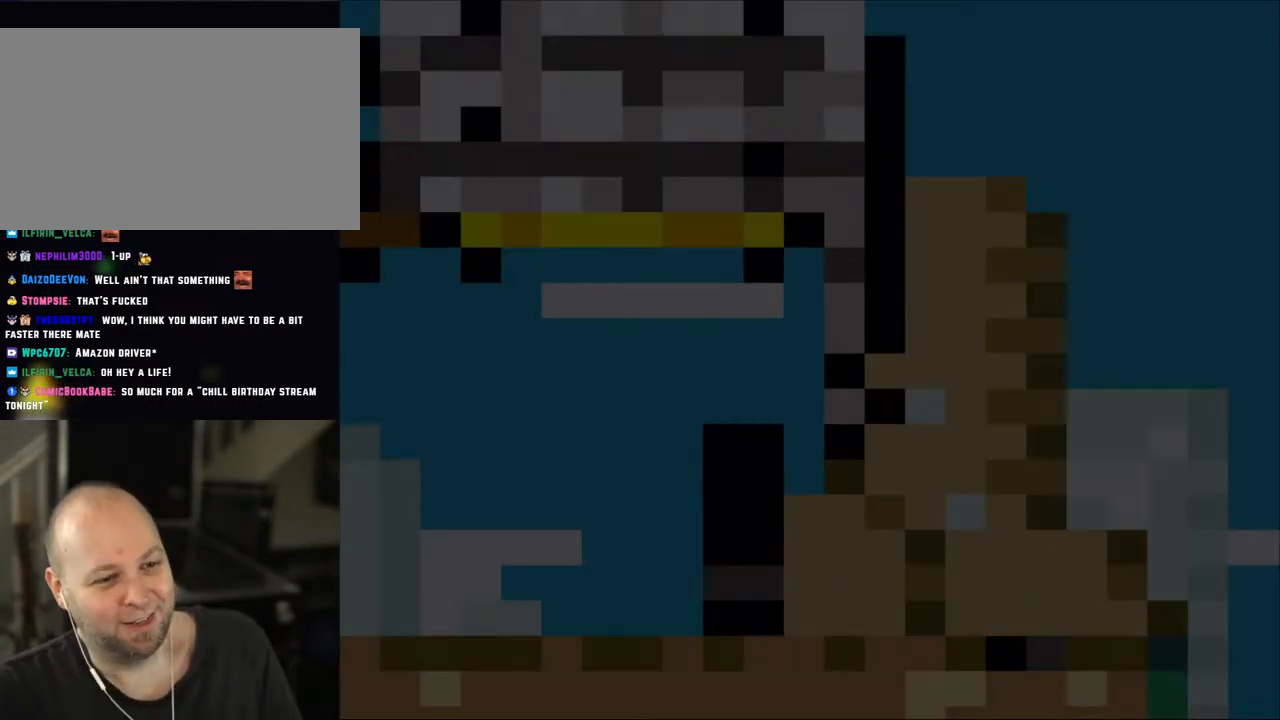
{"buttons": ["Y", "DPAD_RIGHT"], "events": [[150, "Y", "down"], [433, "DPAD_RIGHT", "down"]]}
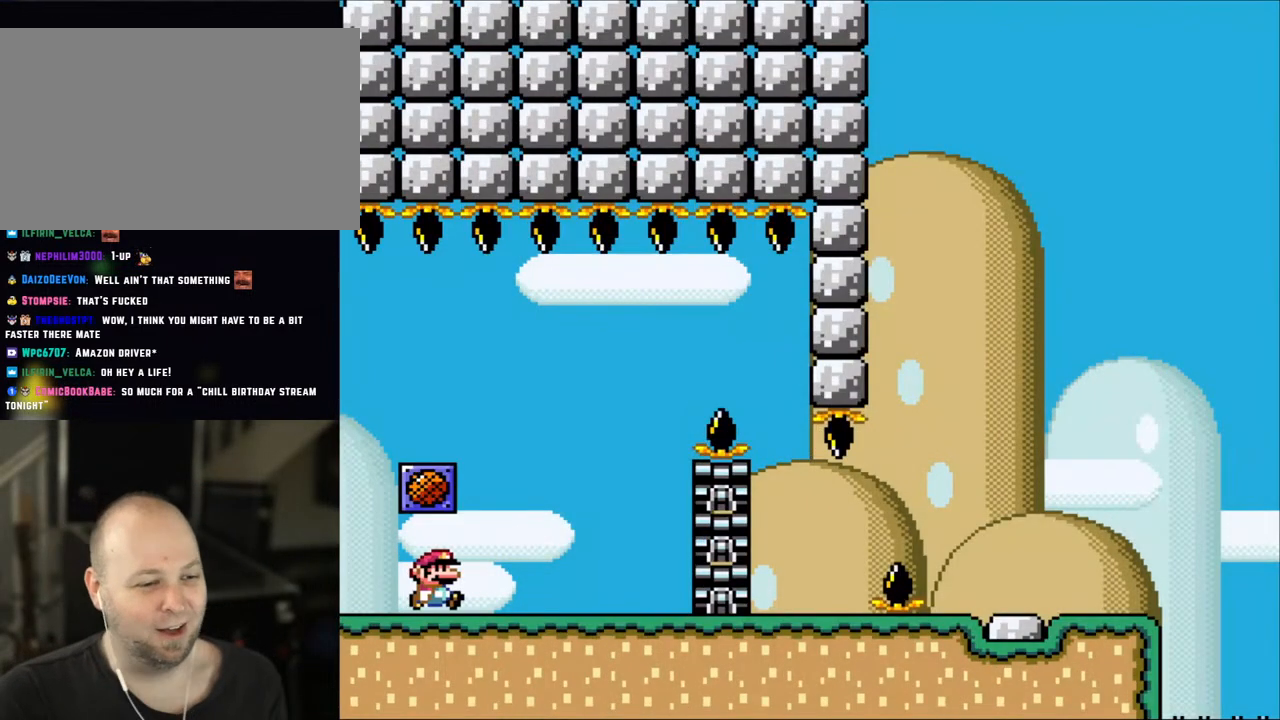
{"buttons": ["X", "DPAD_LEFT"], "events": [[233, "X", "down"], [233, "Y", "up"], [400, "DPAD_RIGHT", "up"], [417, "DPAD_LEFT", "down"]]}
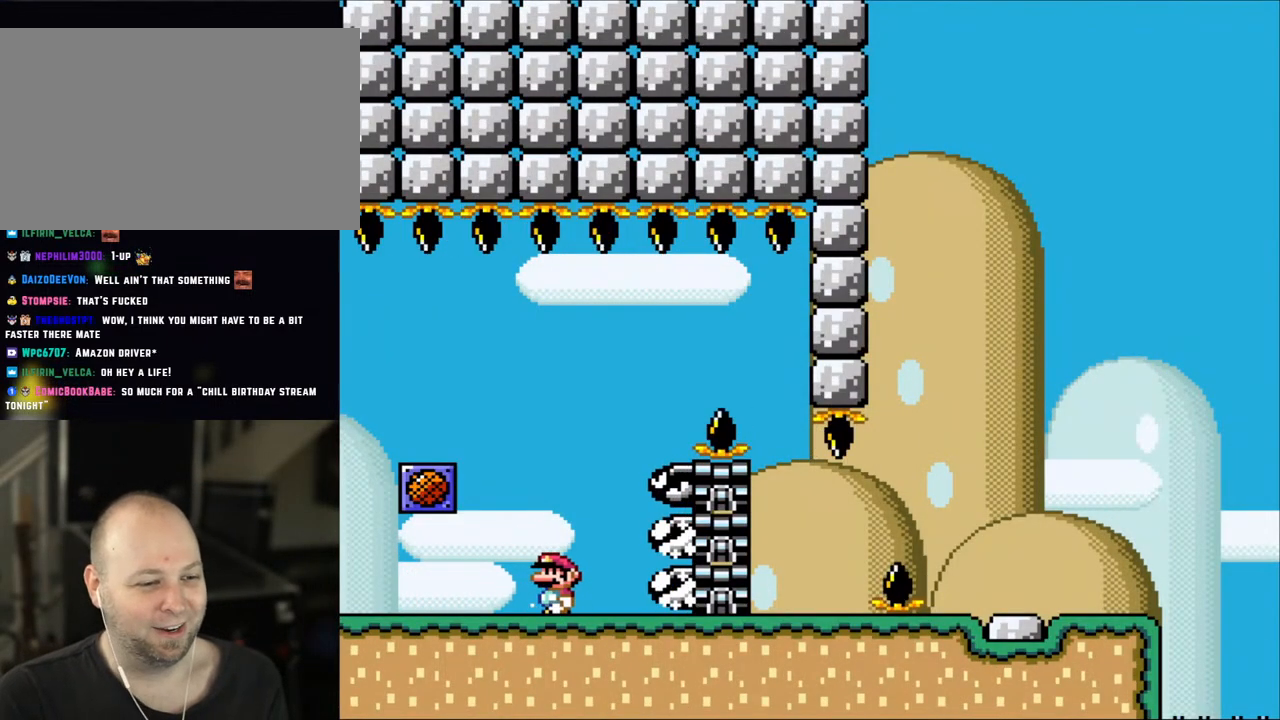
{"buttons": ["A", "X", "DPAD_RIGHT"], "events": [[117, "A", "down"], [300, "DPAD_LEFT", "up"], [350, "DPAD_RIGHT", "down"], [383, "A", "up"], [500, "A", "down"]]}
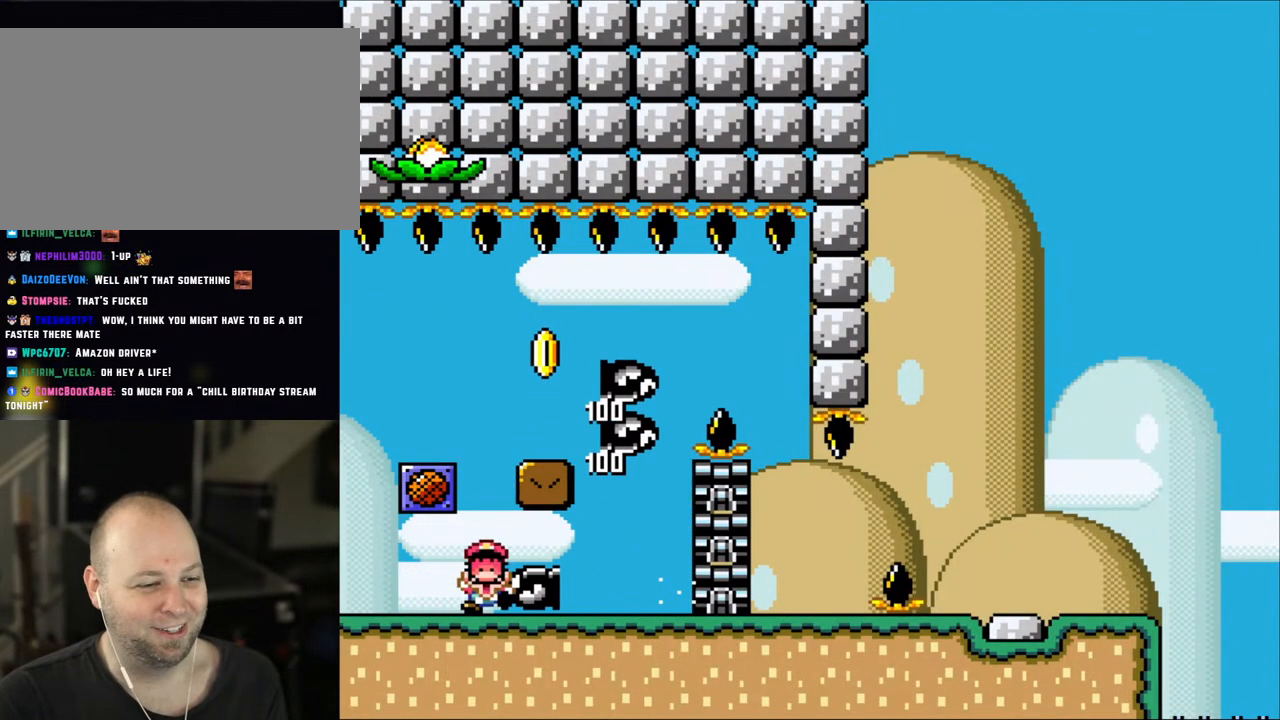
{"buttons": [], "events": [[233, "A", "up"], [300, "X", "up"], [333, "DPAD_RIGHT", "up"]]}
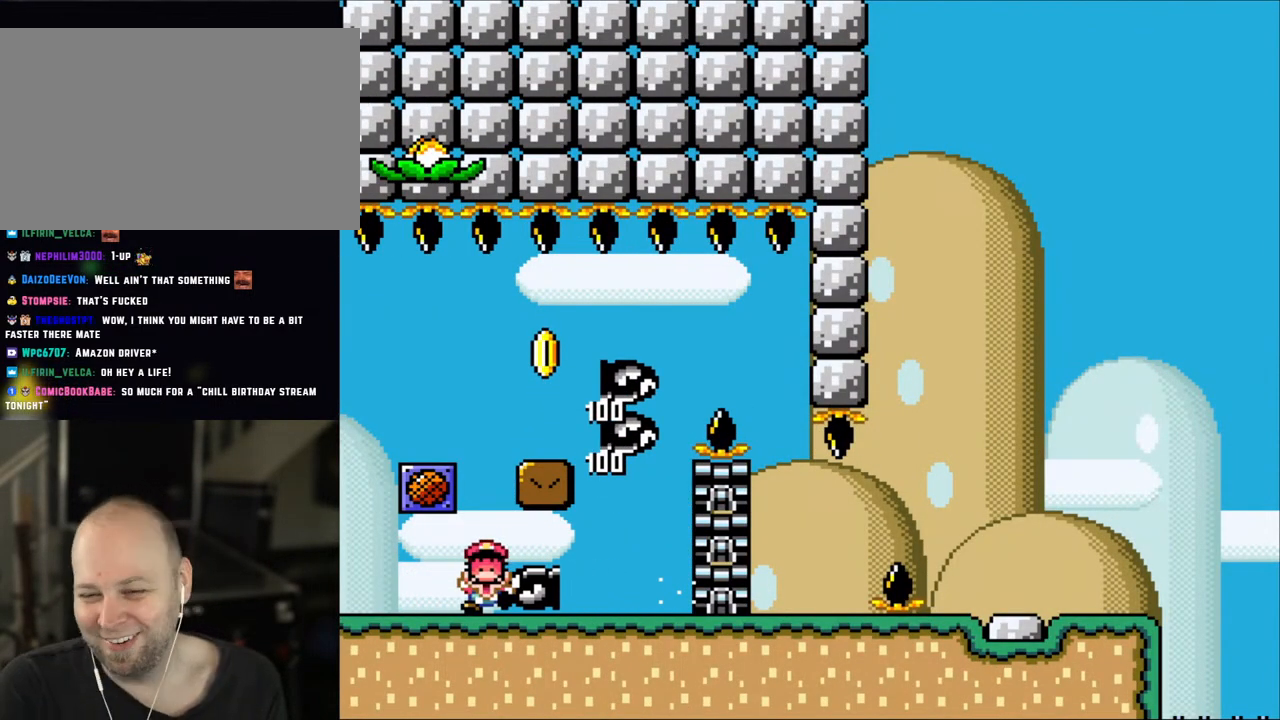
{"buttons": [], "events": []}
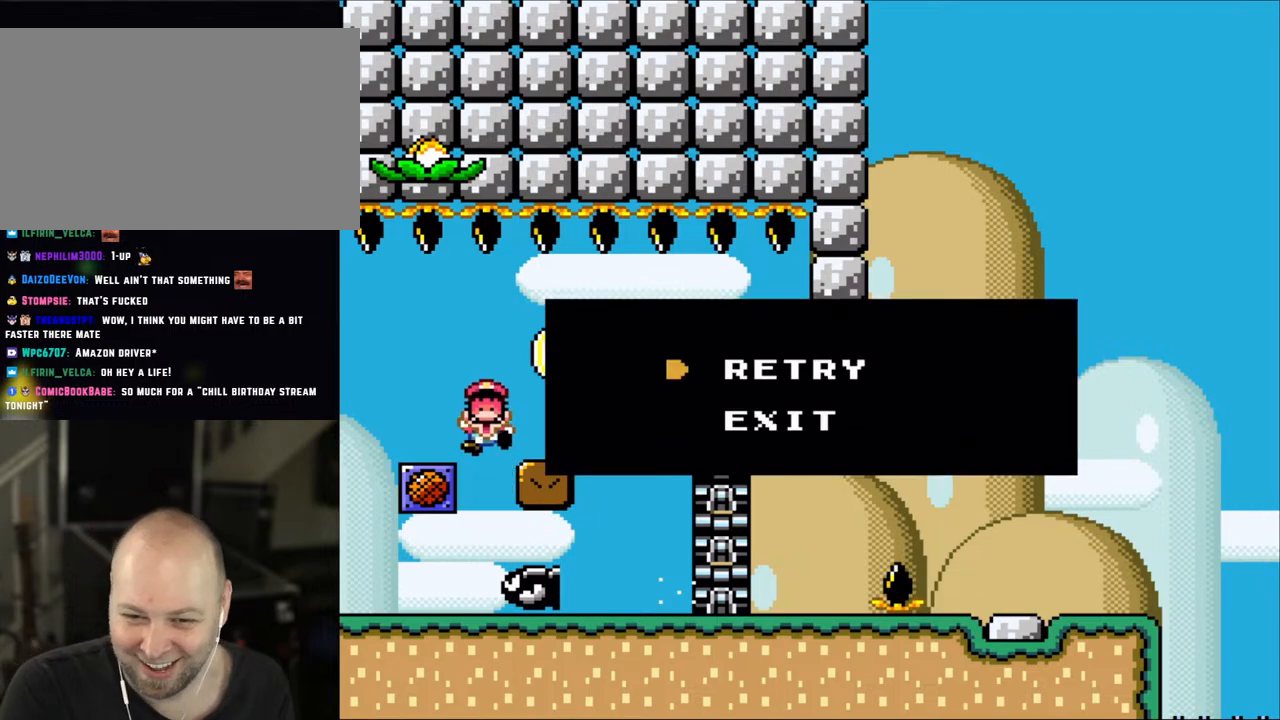
{"buttons": [], "events": []}
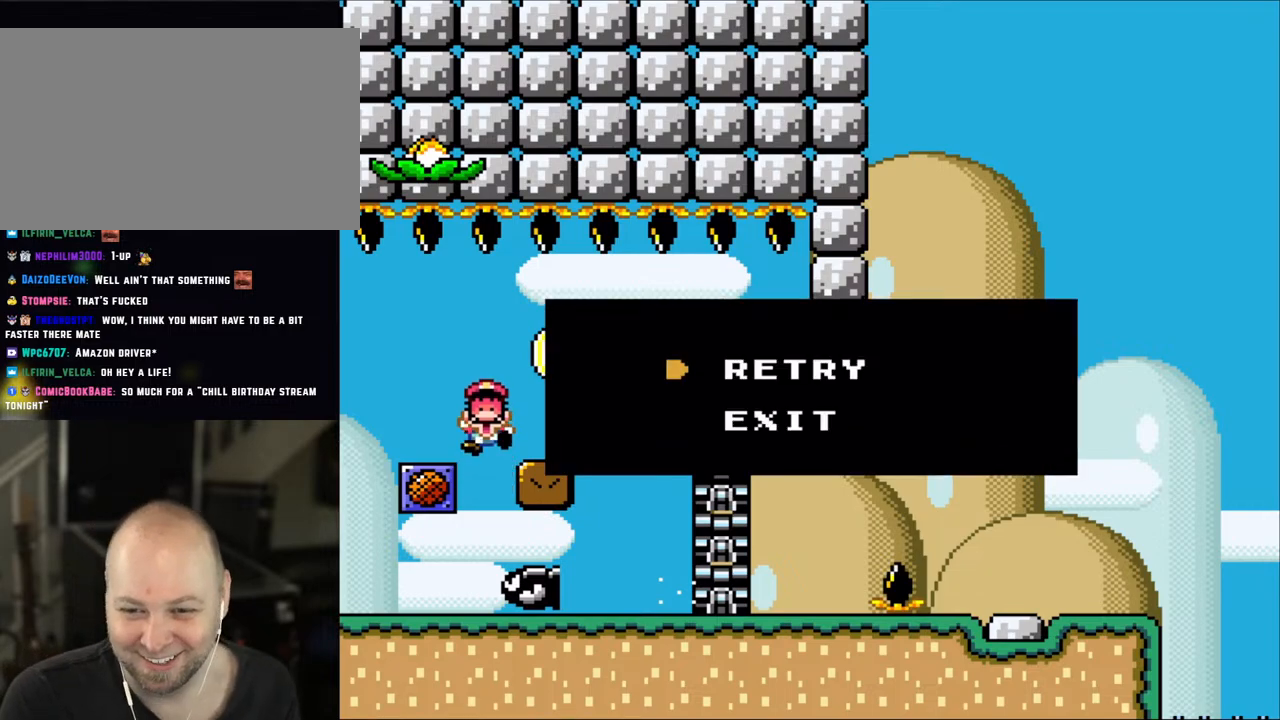
{"buttons": [], "events": [[117, "A", "down"], [267, "A", "up"], [317, "A", "down"], [467, "A", "up"]]}
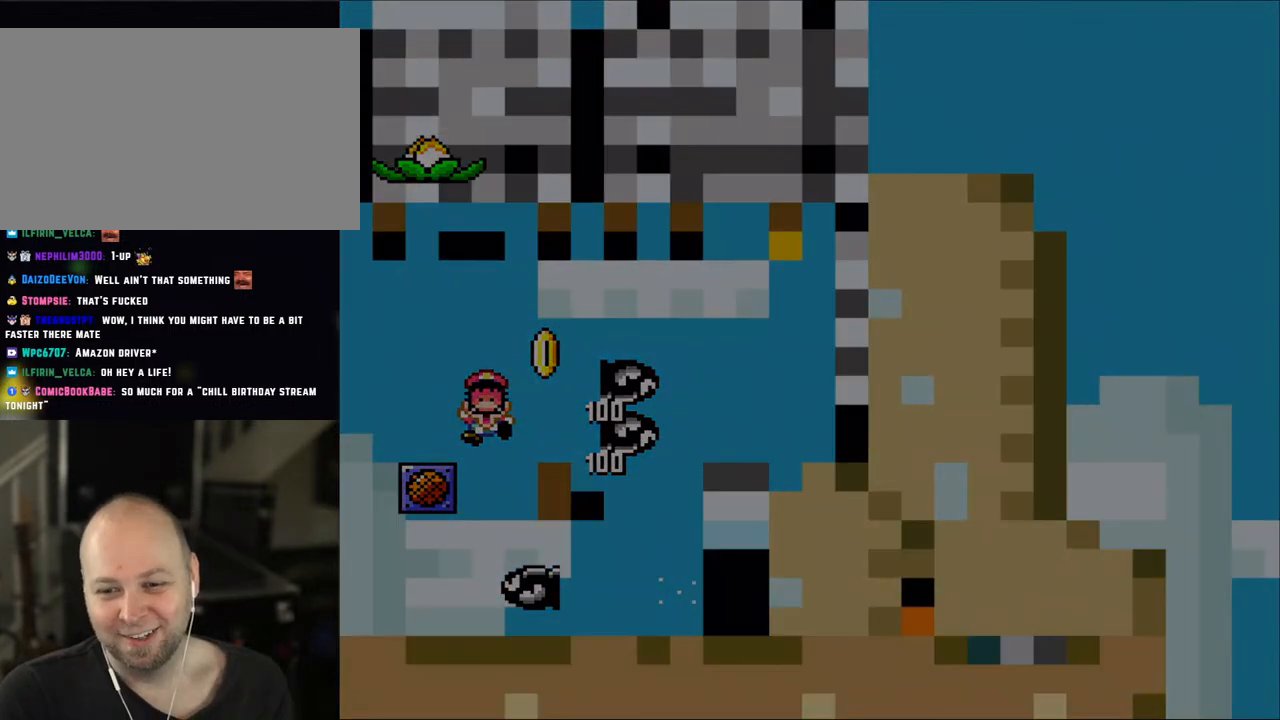
{"buttons": [], "events": []}
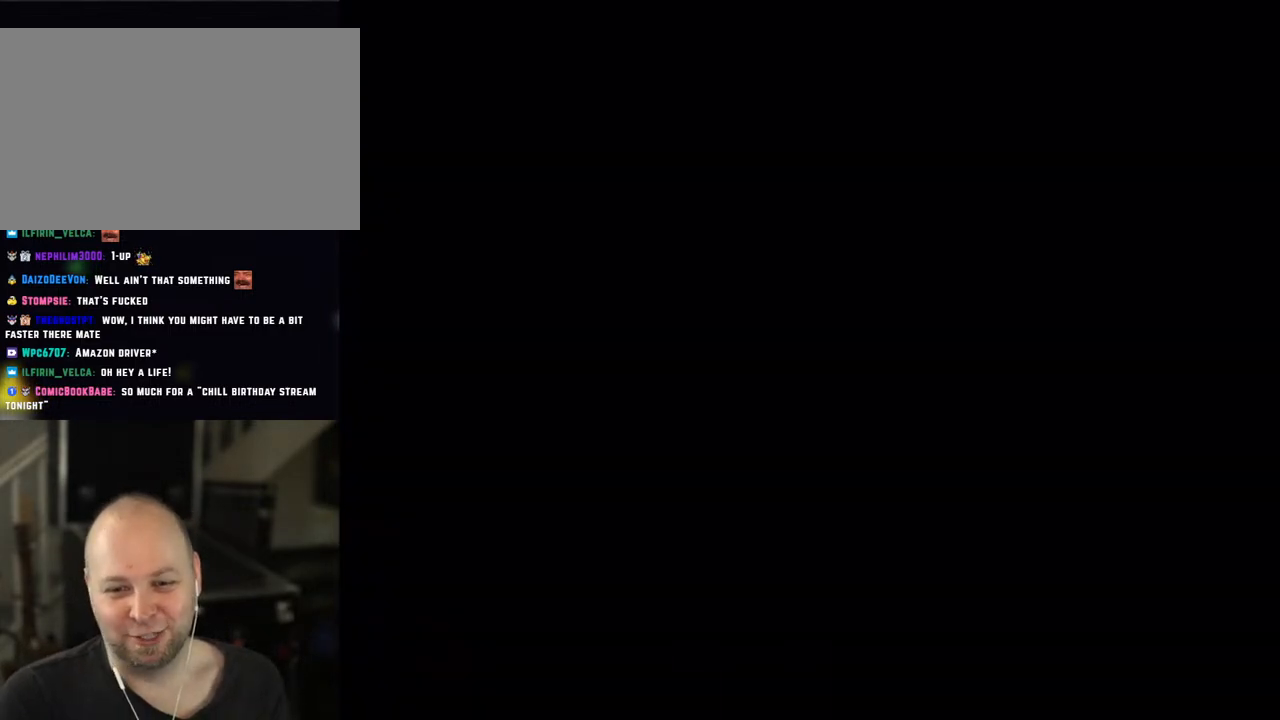
{"buttons": ["Y", "DPAD_RIGHT"], "events": [[250, "X", "down"], [300, "DPAD_RIGHT", "down"], [333, "Y", "down"], [400, "X", "up"]]}
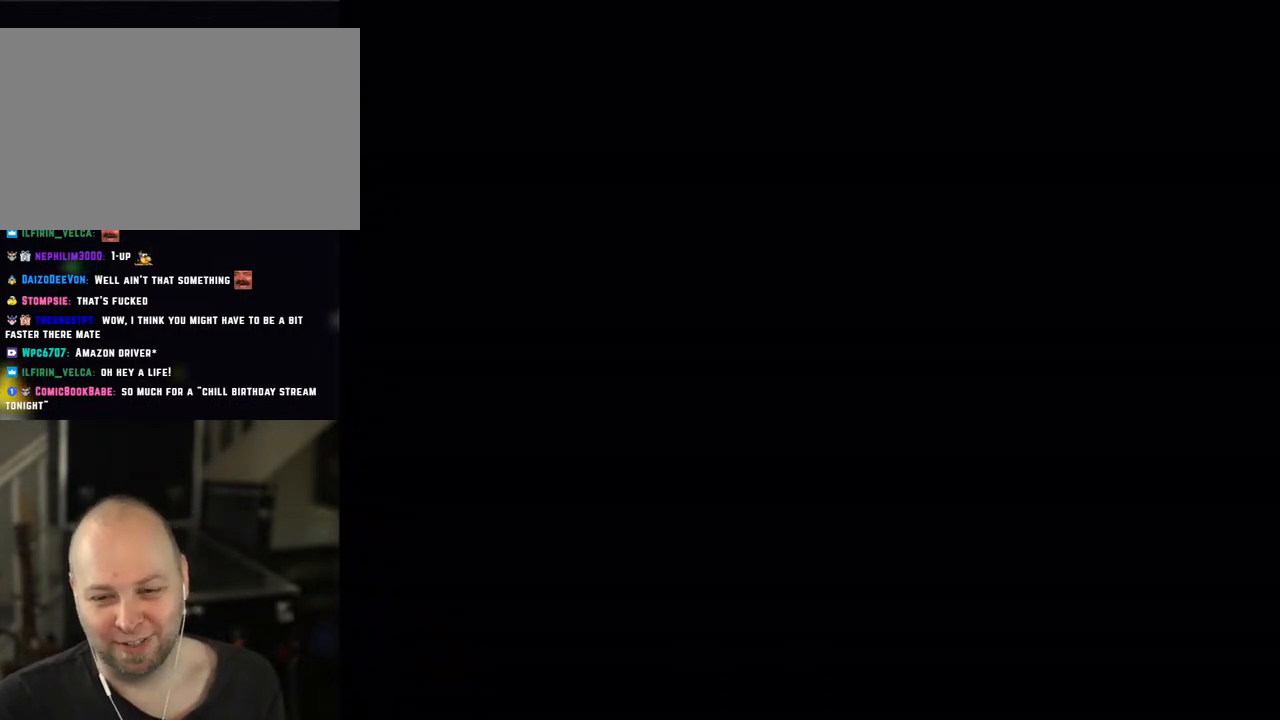
{"buttons": ["X", "DPAD_RIGHT"], "events": [[250, "X", "down"], [250, "Y", "up"]]}
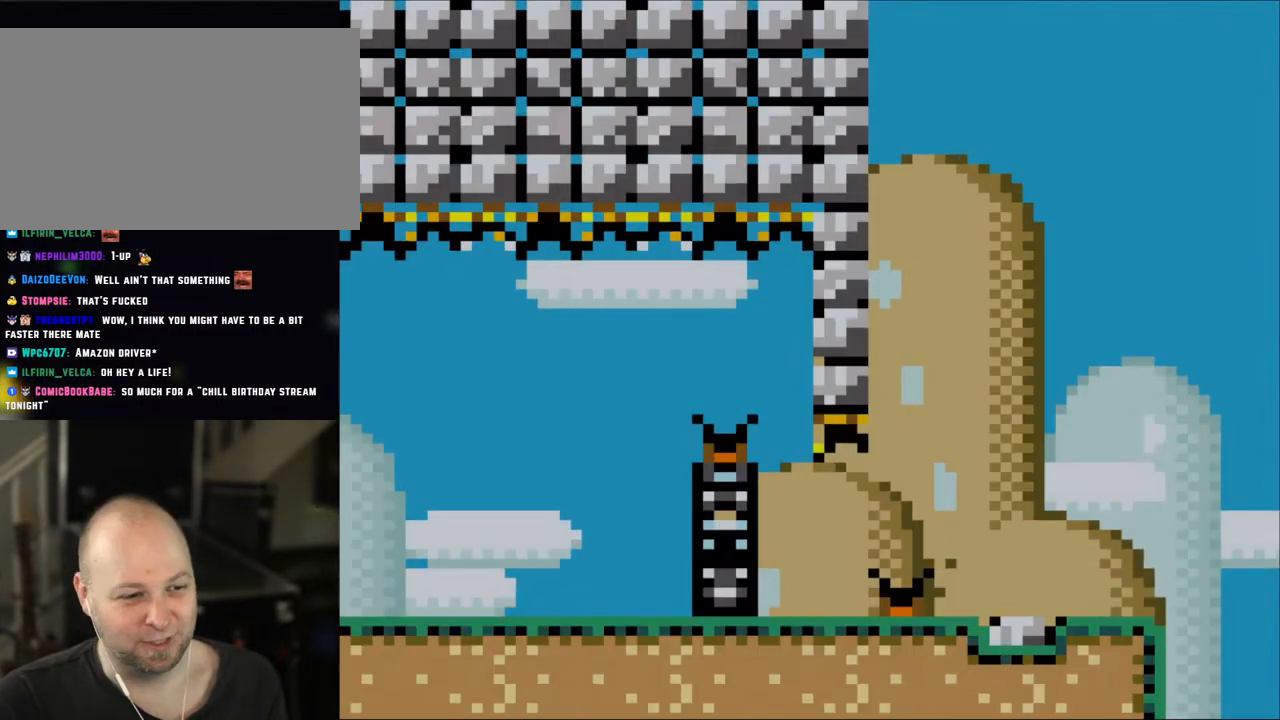
{"buttons": ["X", "DPAD_RIGHT"], "events": []}
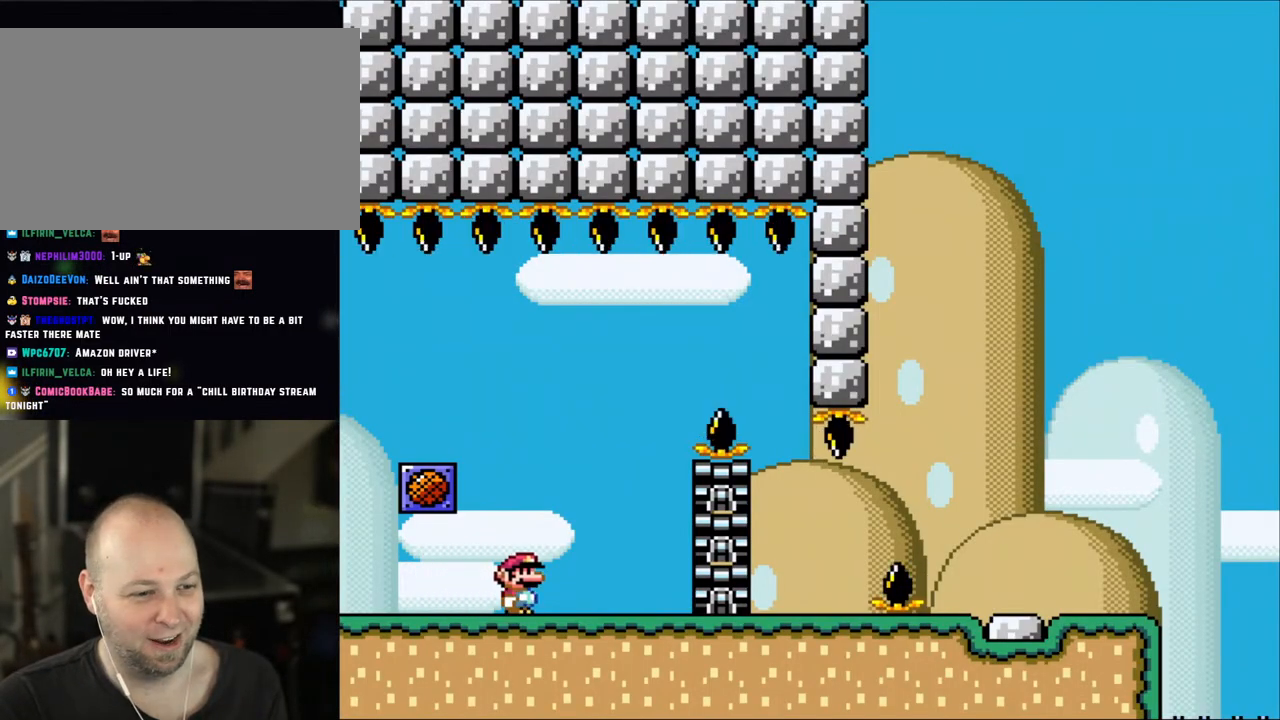
{"buttons": ["A", "X", "DPAD_RIGHT"], "events": [[150, "DPAD_LEFT", "down"], [150, "DPAD_RIGHT", "up"], [317, "DPAD_LEFT", "up"], [350, "A", "down"], [350, "DPAD_LEFT", "down"], [400, "DPAD_LEFT", "up"], [433, "DPAD_RIGHT", "down"]]}
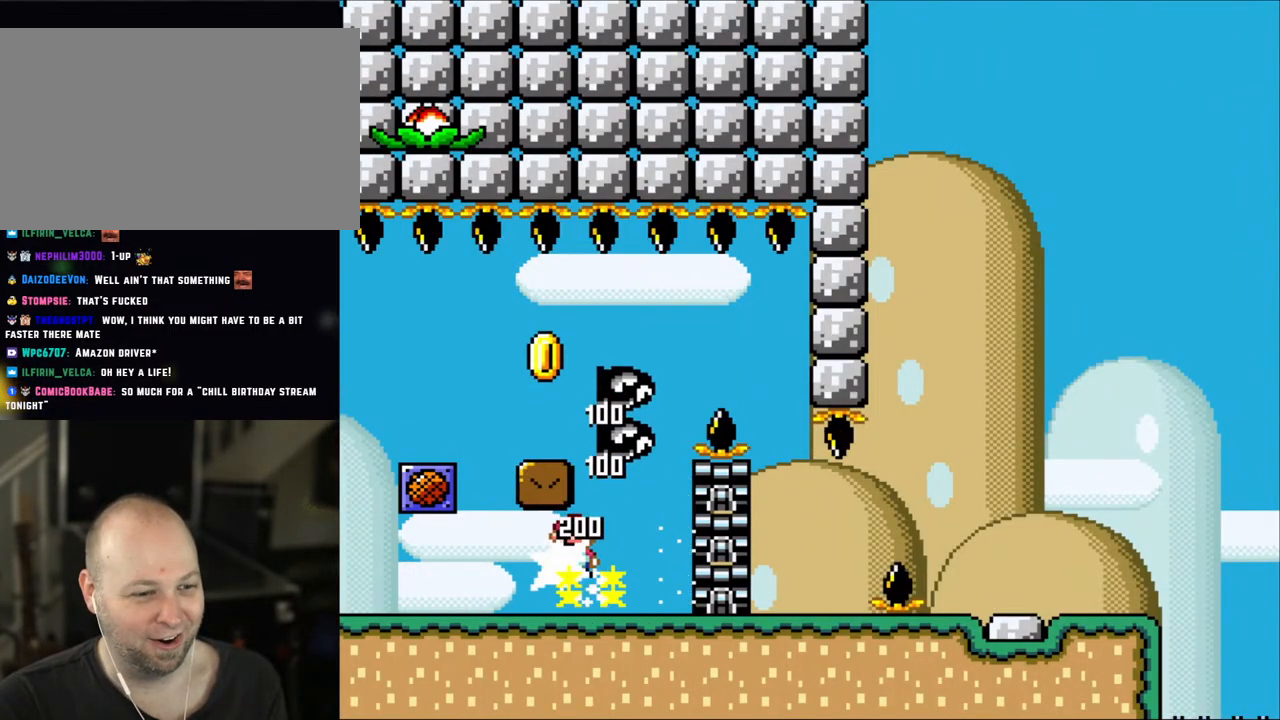
{"buttons": ["A", "X", "DPAD_LEFT"], "events": [[200, "A", "up"], [350, "A", "down"], [383, "DPAD_RIGHT", "up"], [417, "DPAD_LEFT", "down"]]}
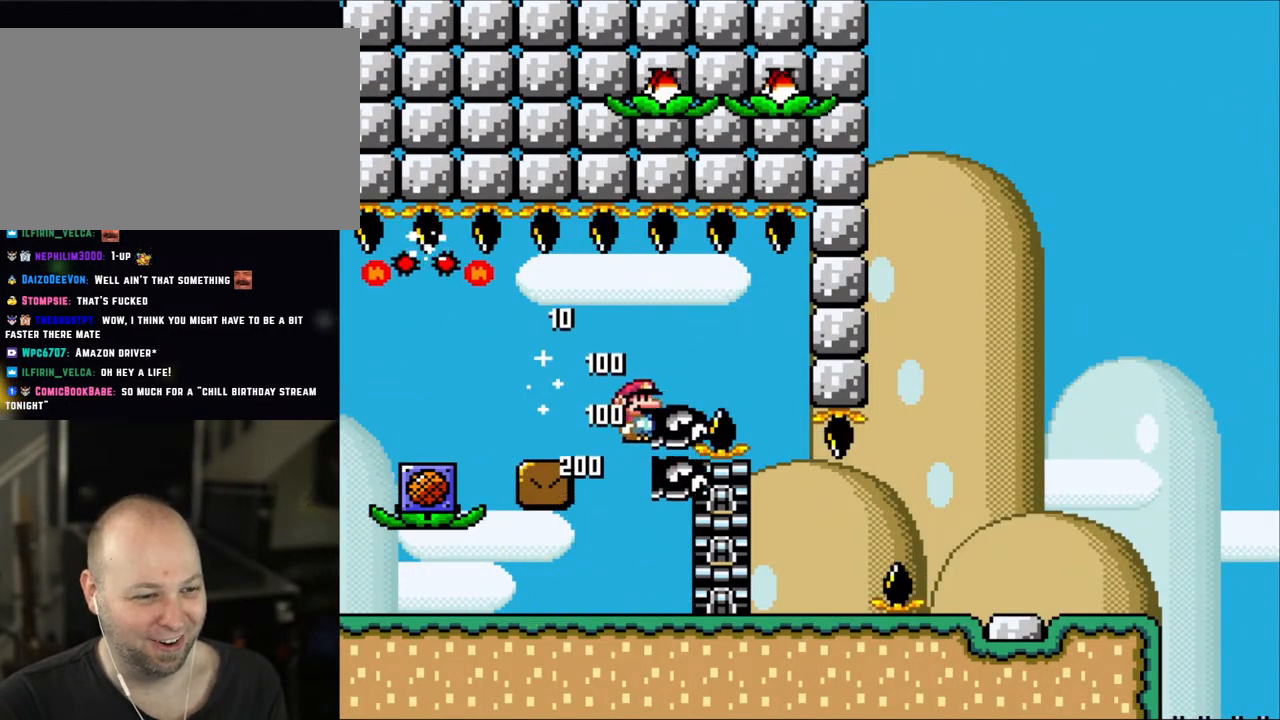
{"buttons": ["X"], "events": [[50, "A", "up"], [100, "A", "down"], [283, "DPAD_LEFT", "up"], [317, "A", "up"], [317, "DPAD_RIGHT", "down"], [433, "DPAD_RIGHT", "up"]]}
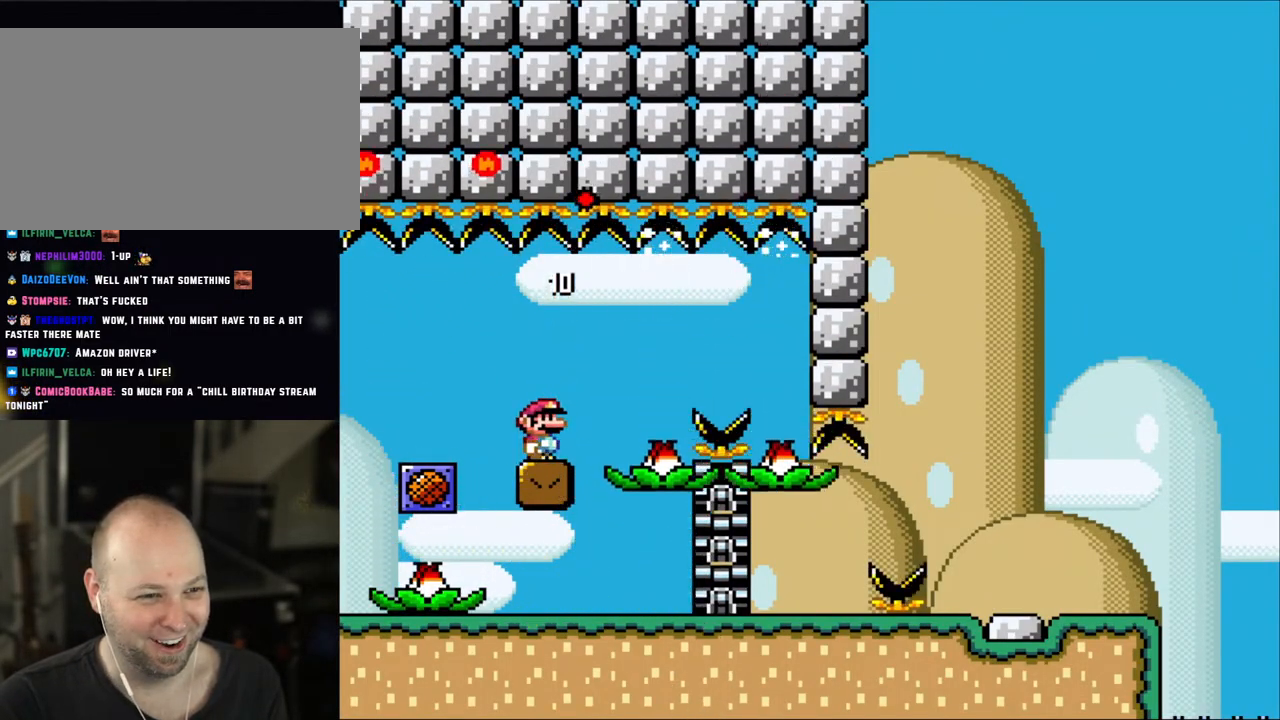
{"buttons": ["X"], "events": []}
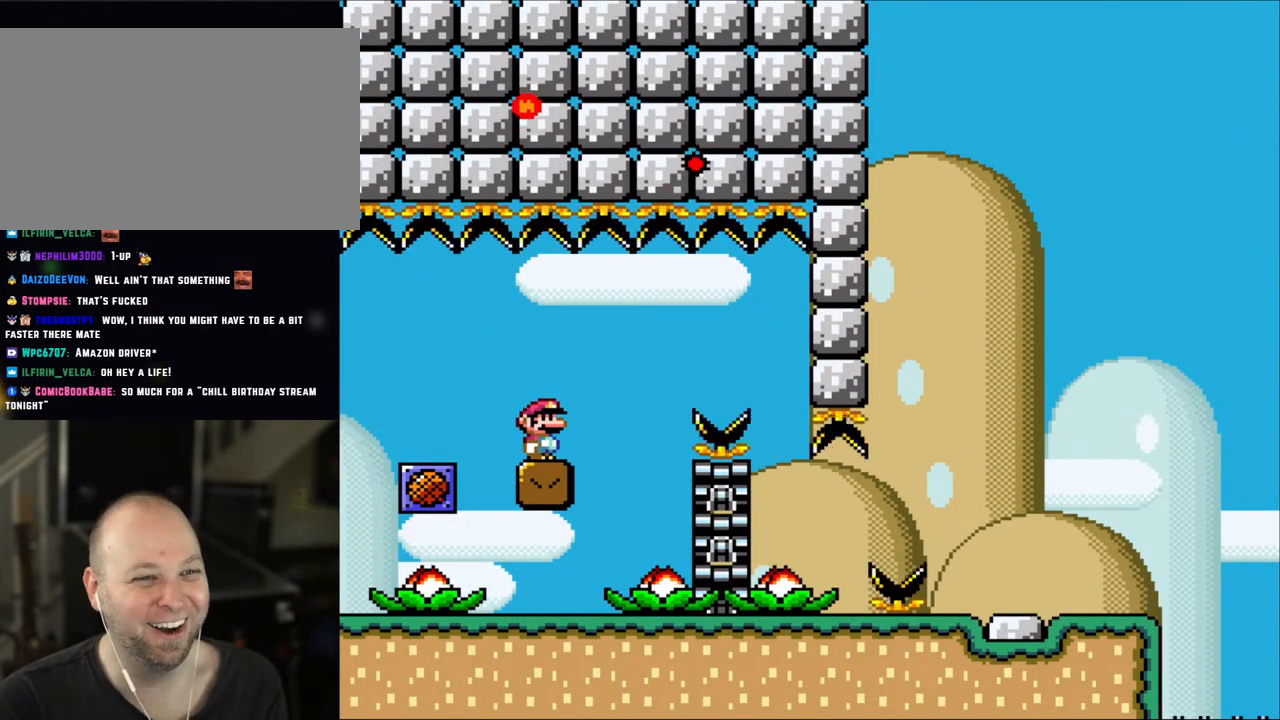
{"buttons": ["X"], "events": []}
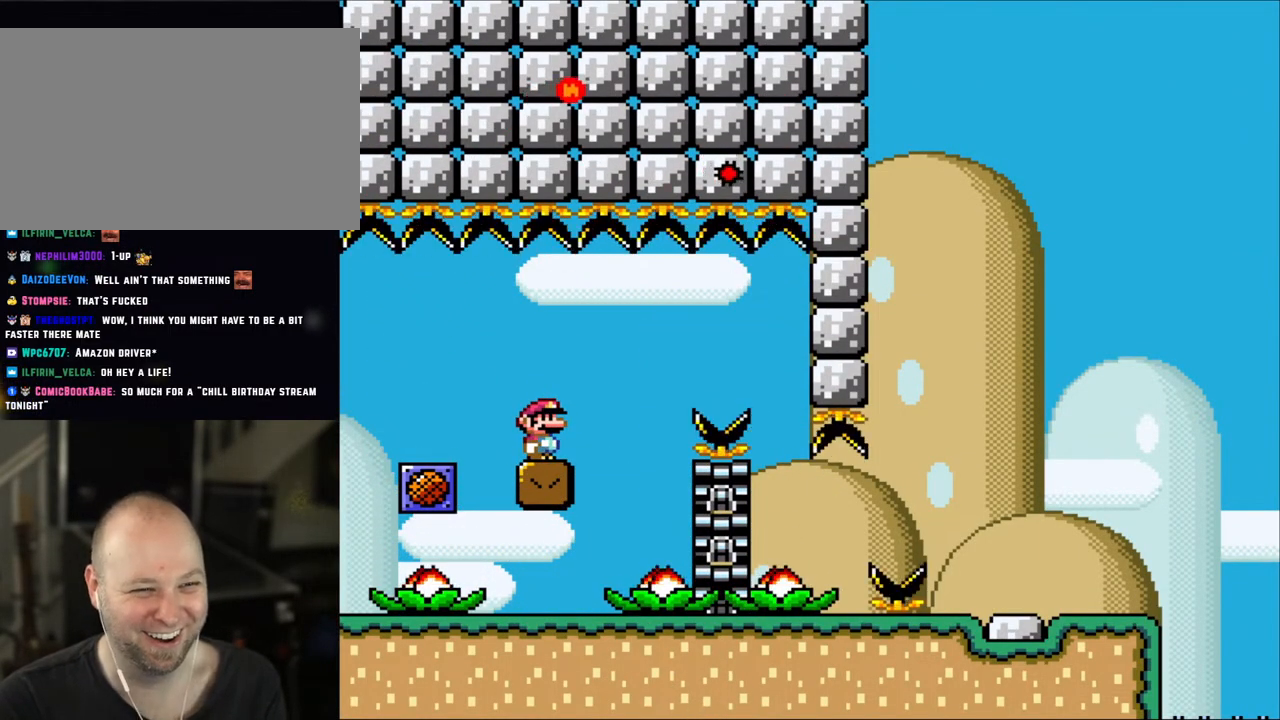
{"buttons": ["X"], "events": []}
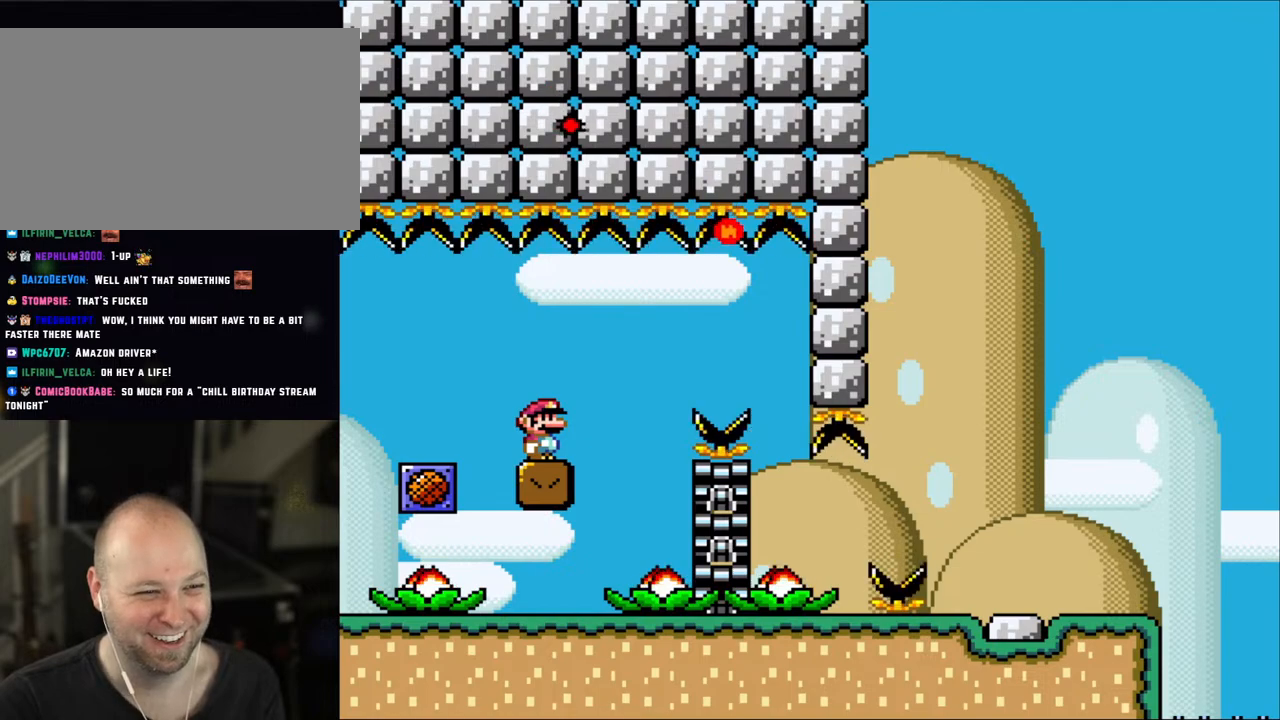
{"buttons": ["X"], "events": []}
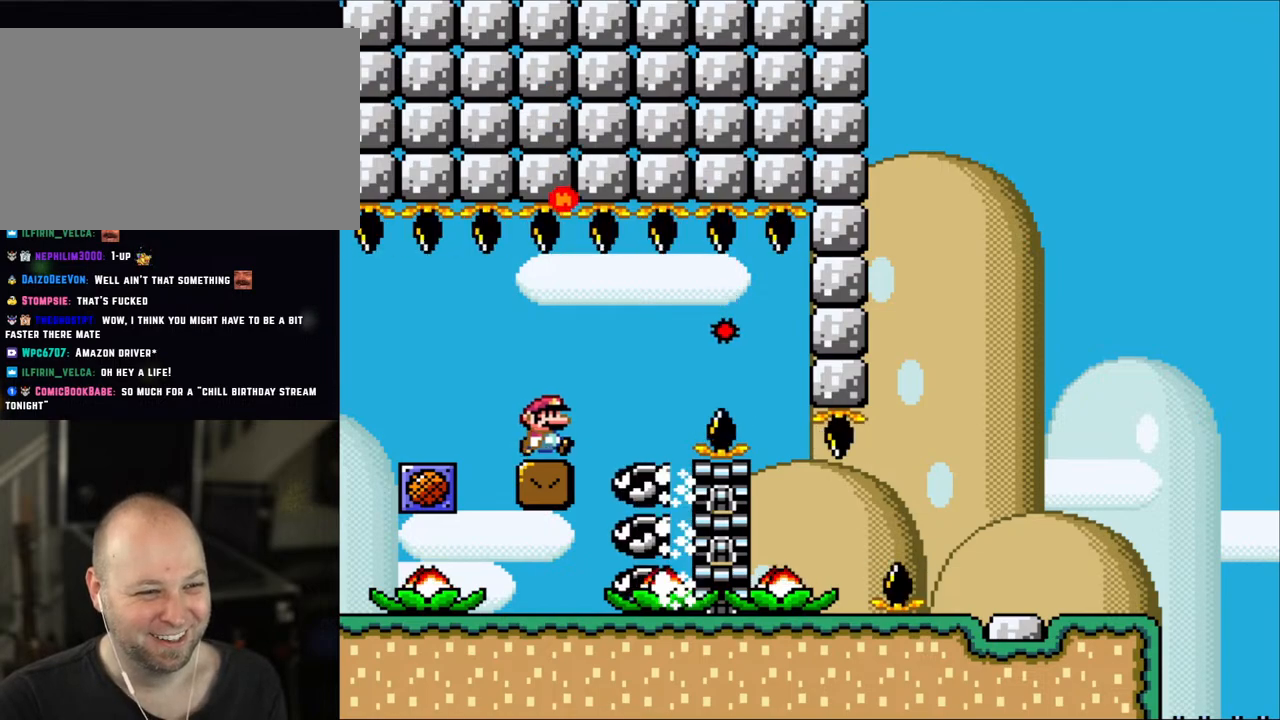
{"buttons": ["A", "X", "DPAD_RIGHT"], "events": [[50, "DPAD_RIGHT", "down"], [250, "A", "down"], [333, "A", "up"], [450, "A", "down"]]}
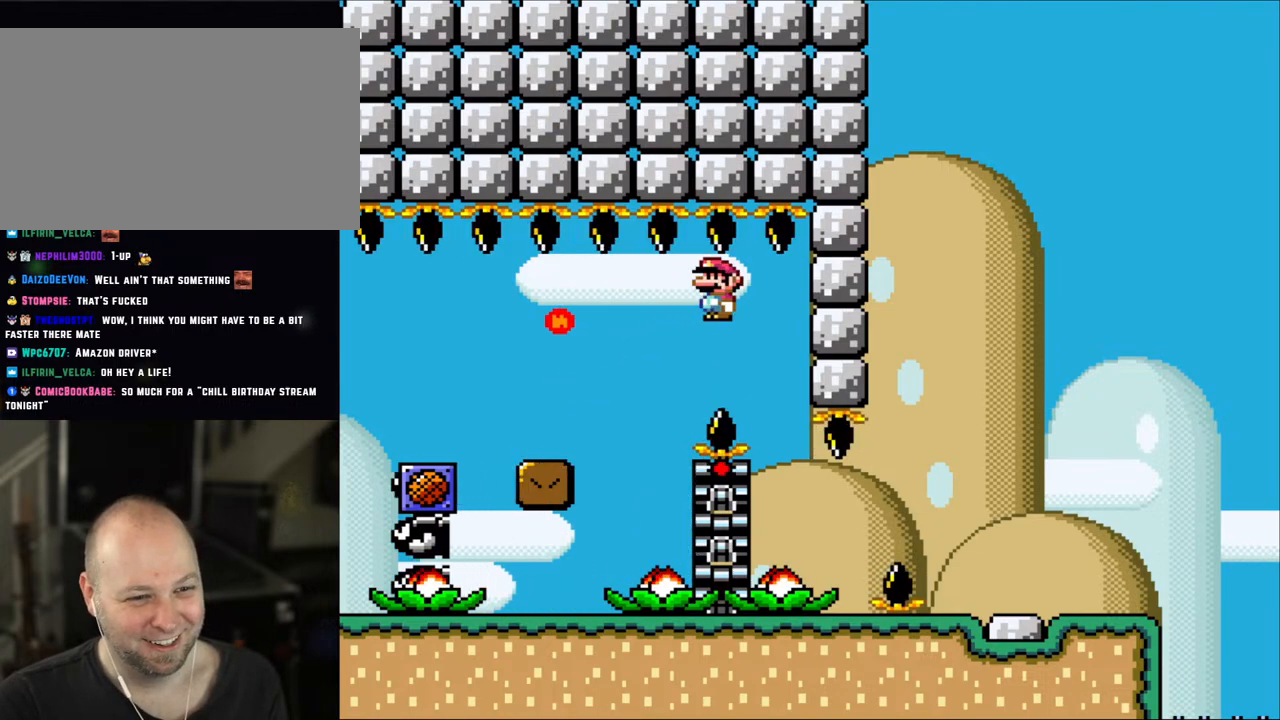
{"buttons": ["X", "DPAD_RIGHT"], "events": [[100, "DPAD_RIGHT", "up"], [283, "A", "up"], [433, "DPAD_RIGHT", "down"]]}
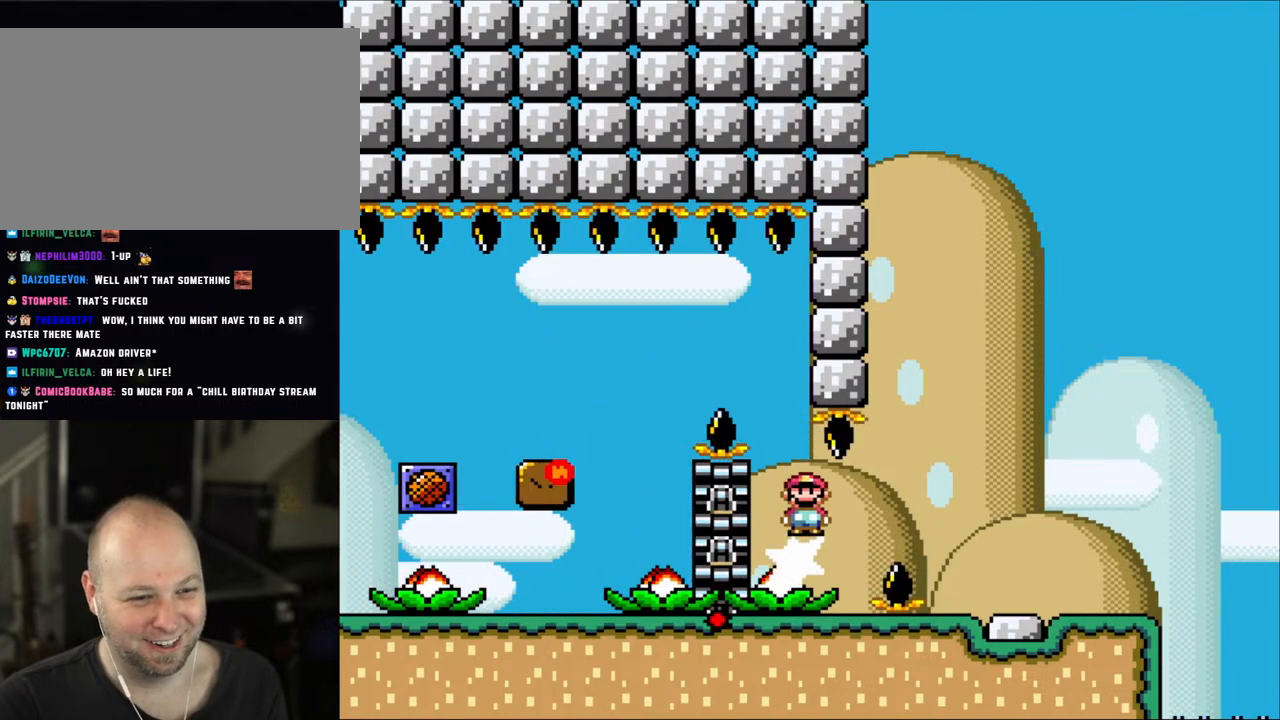
{"buttons": ["A", "X", "DPAD_RIGHT"], "events": [[100, "A", "down"]]}
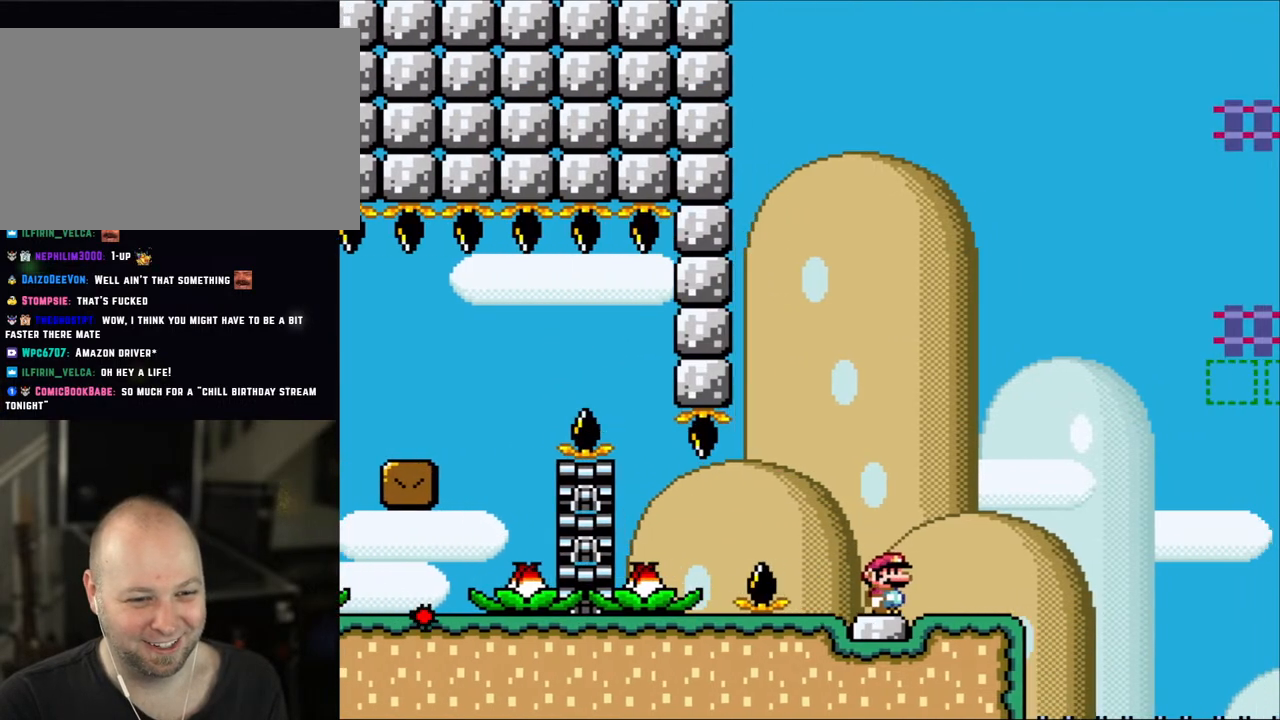
{"buttons": ["X", "DPAD_RIGHT"], "events": [[183, "A", "up"], [250, "DPAD_LEFT", "down"], [250, "DPAD_RIGHT", "up"], [367, "DPAD_LEFT", "up"], [483, "DPAD_RIGHT", "down"]]}
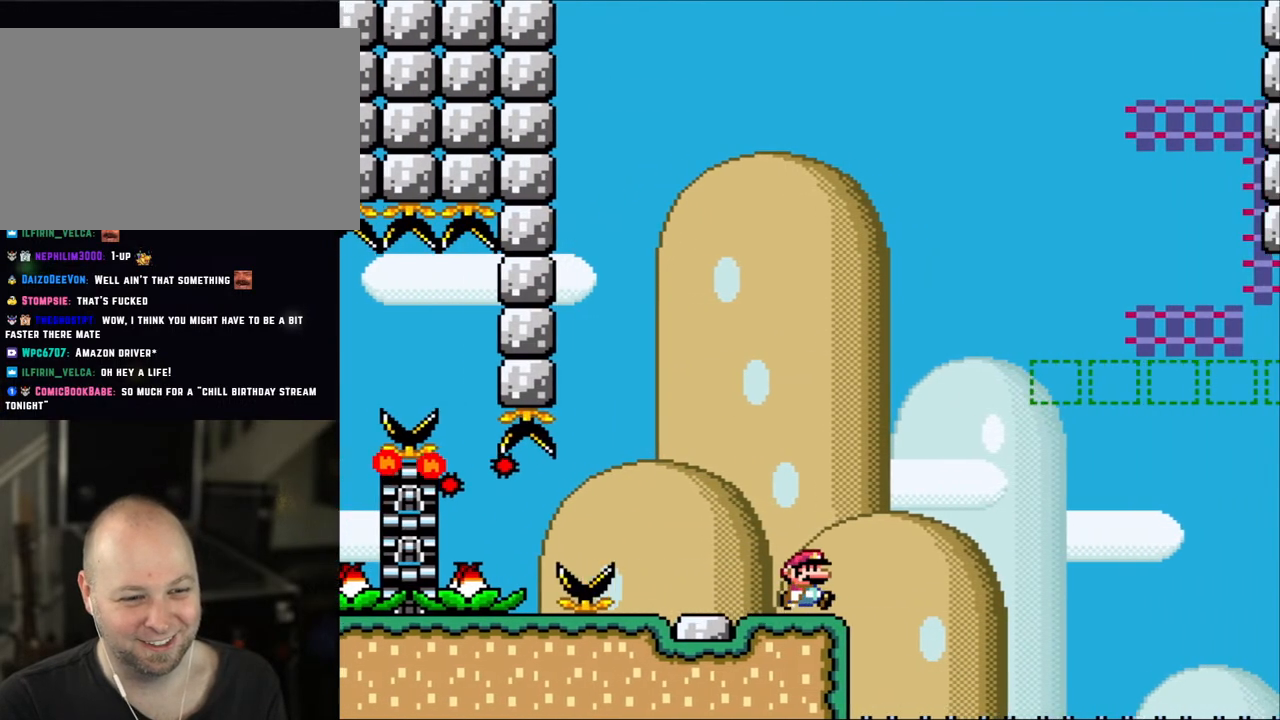
{"buttons": ["Y"], "events": [[50, "X", "up"], [50, "Y", "down"], [100, "DPAD_RIGHT", "up"]]}
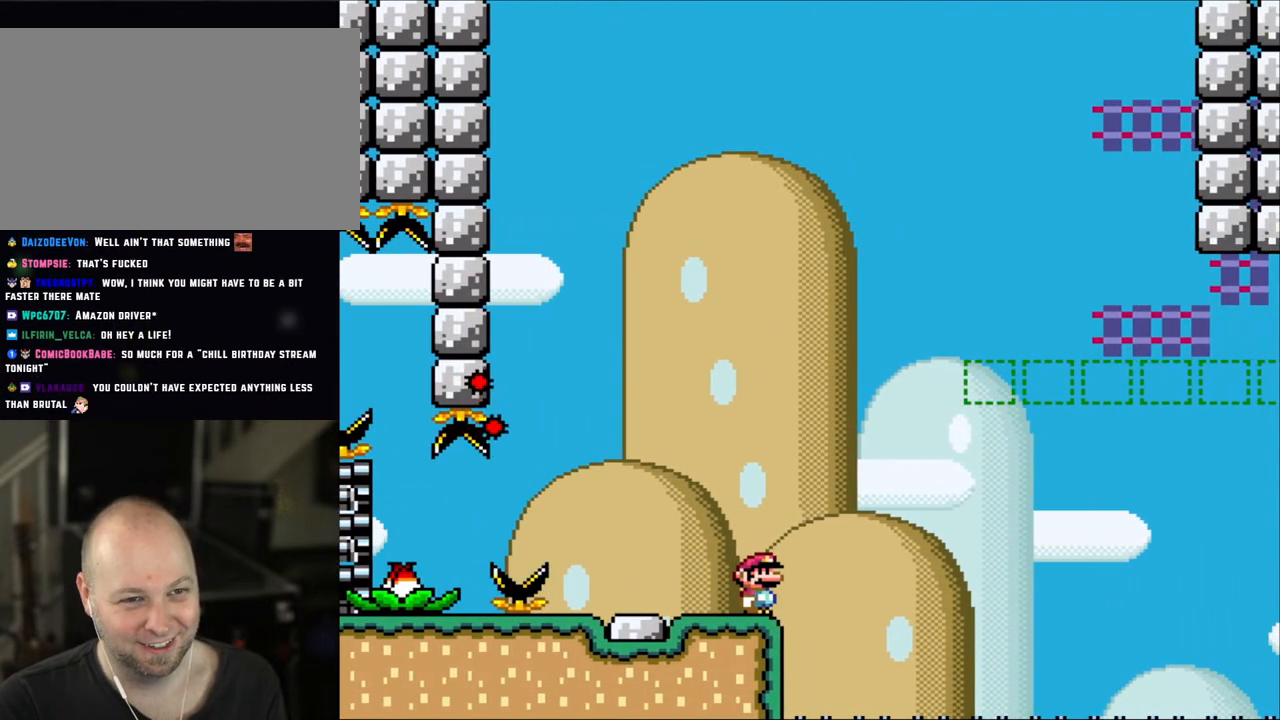
{"buttons": ["Y"], "events": []}